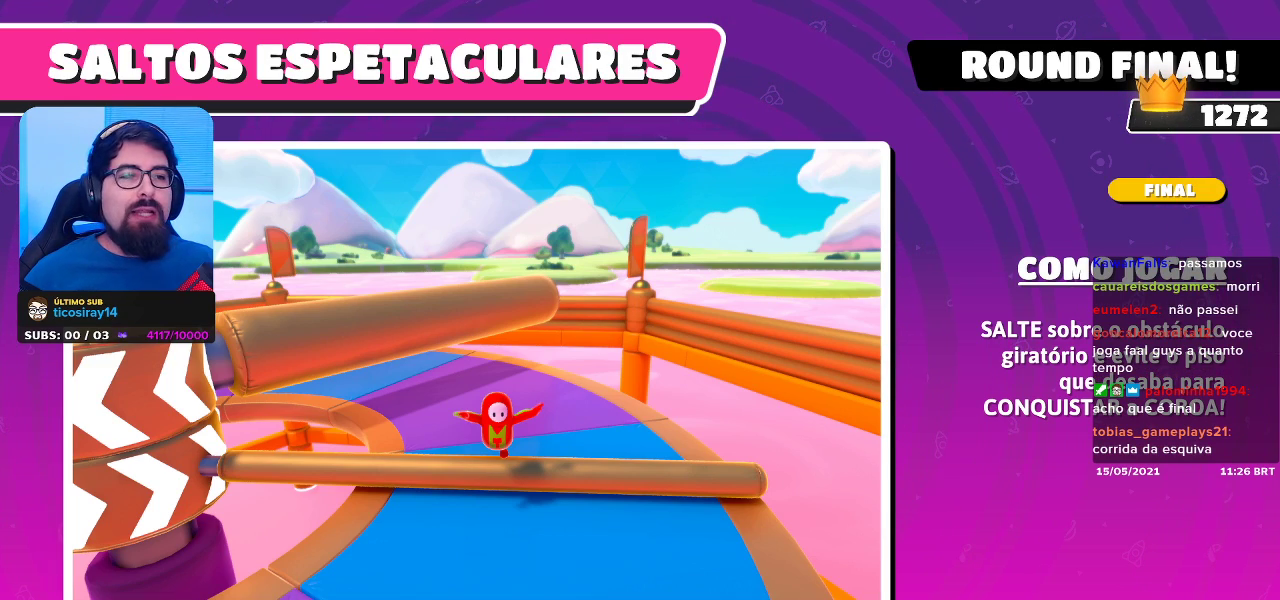
Gameplay with a controller (Xbox layout); each line is a JSON object with the inputs held at the frame after it. "events" lists button and stick changes between this image and that frame as [ms after this image, input, new state], when the widget could be followed in between.
{"buttons": [], "left_stick": "right", "right_stick": "center", "events": [[317, "left_stick", "right"]]}
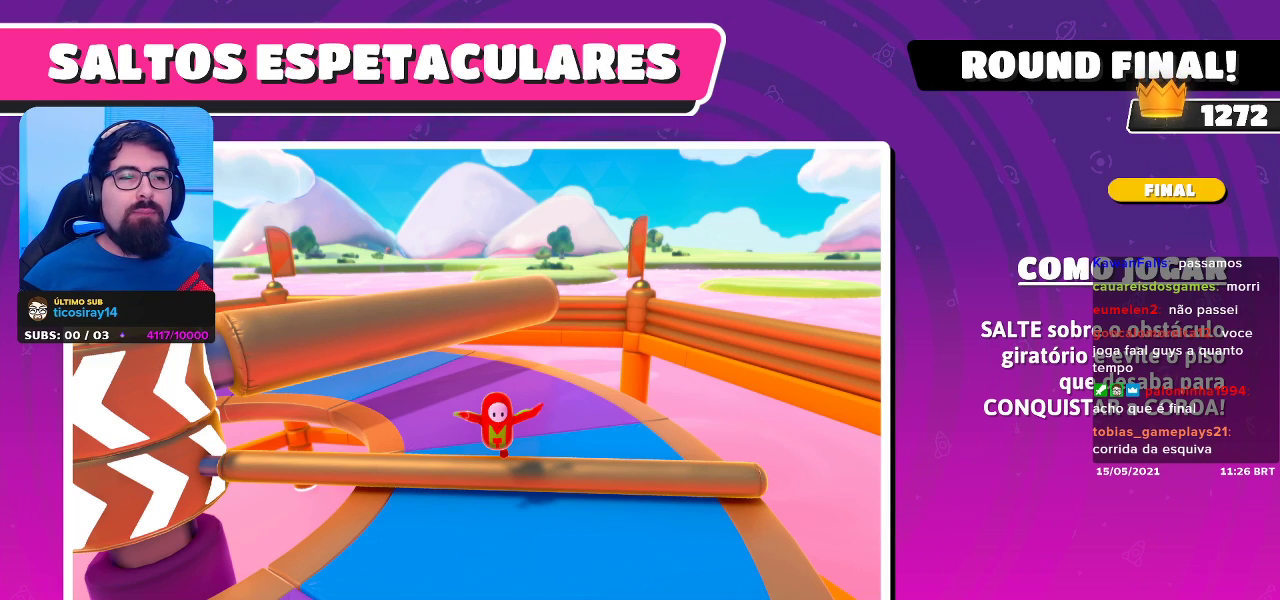
{"buttons": [], "left_stick": "center", "right_stick": "center", "events": [[17, "left_stick", "up-right"], [167, "left_stick", "up"], [417, "left_stick", "center"]]}
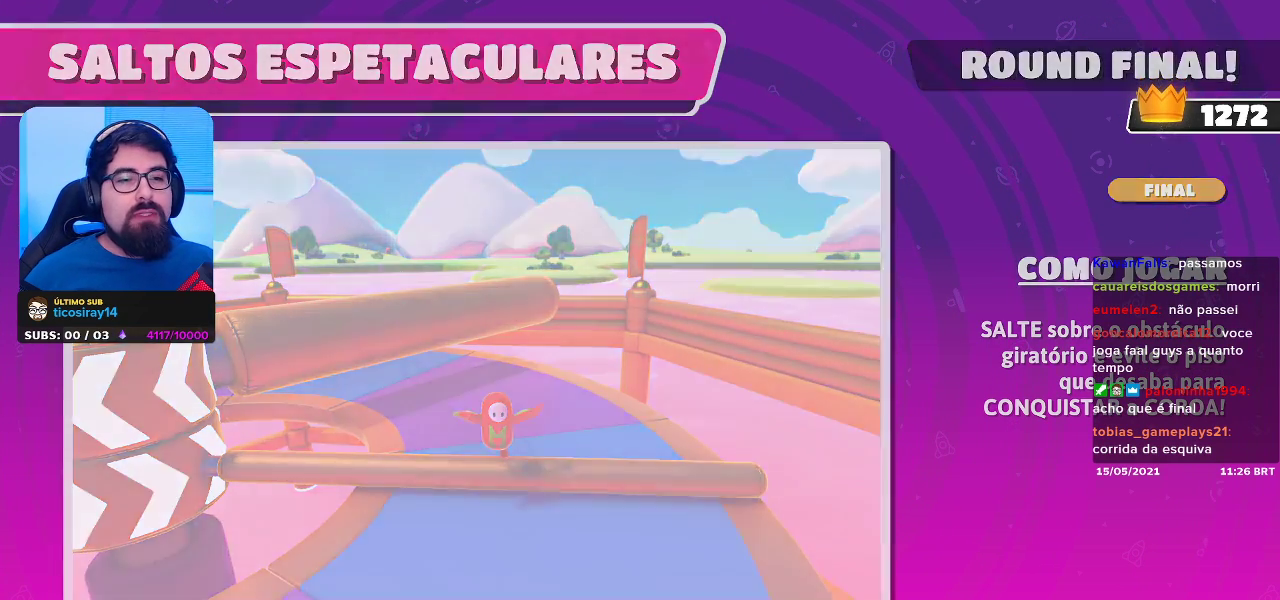
{"buttons": [], "left_stick": "up", "right_stick": "center", "events": [[283, "left_stick", "up"]]}
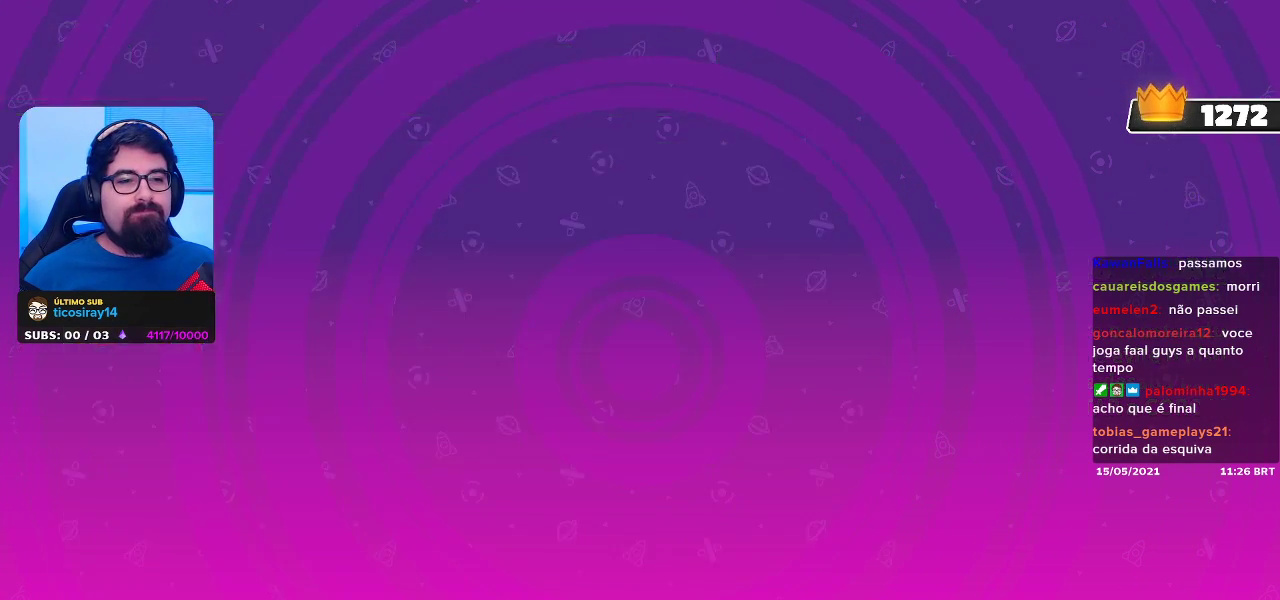
{"buttons": [], "left_stick": "up", "right_stick": "center", "events": []}
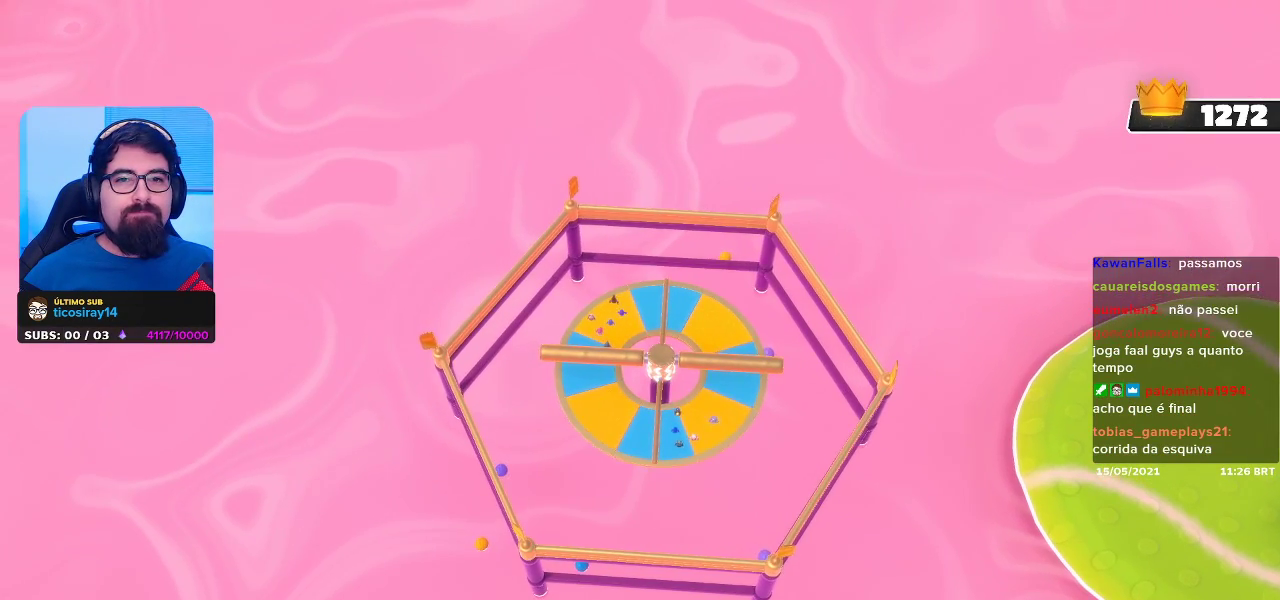
{"buttons": [], "left_stick": "up", "right_stick": "center", "events": []}
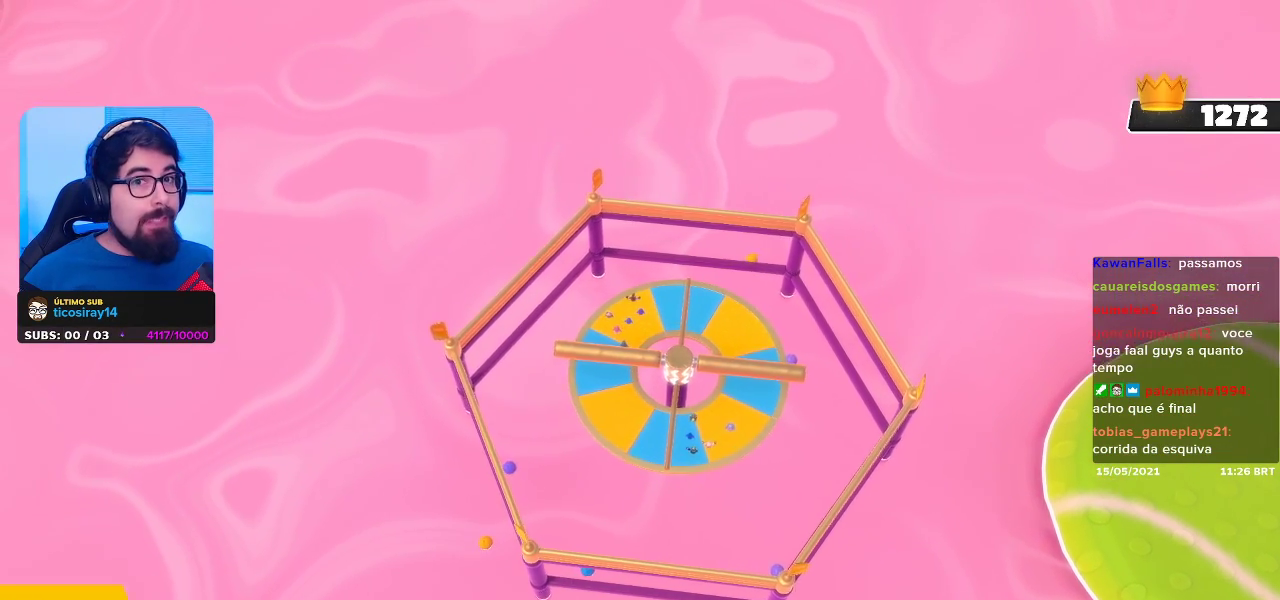
{"buttons": [], "left_stick": "center", "right_stick": "center", "events": [[283, "left_stick", "center"]]}
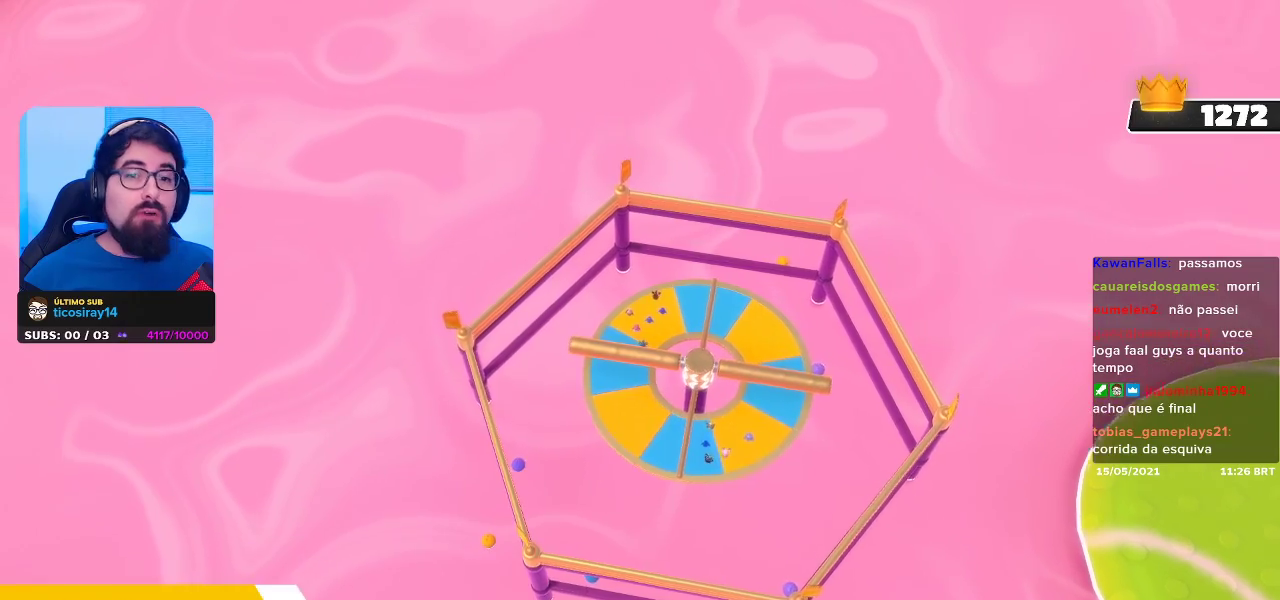
{"buttons": [], "left_stick": "up", "right_stick": "center", "events": [[217, "left_stick", "up"]]}
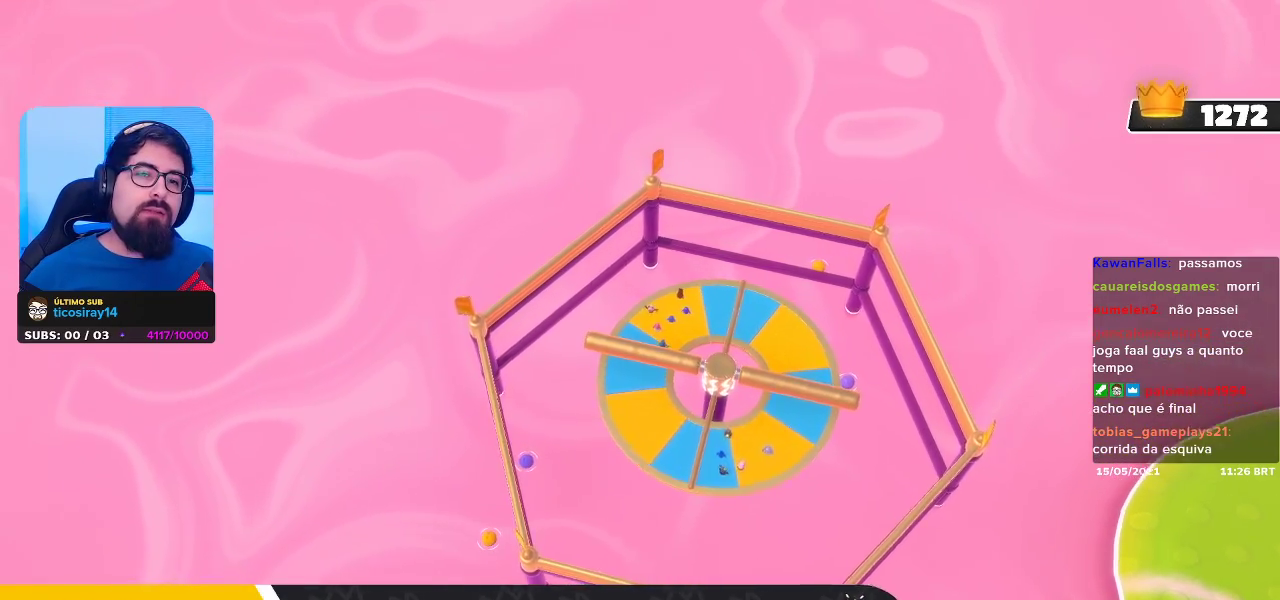
{"buttons": [], "left_stick": "center", "right_stick": "center", "events": [[333, "left_stick", "center"]]}
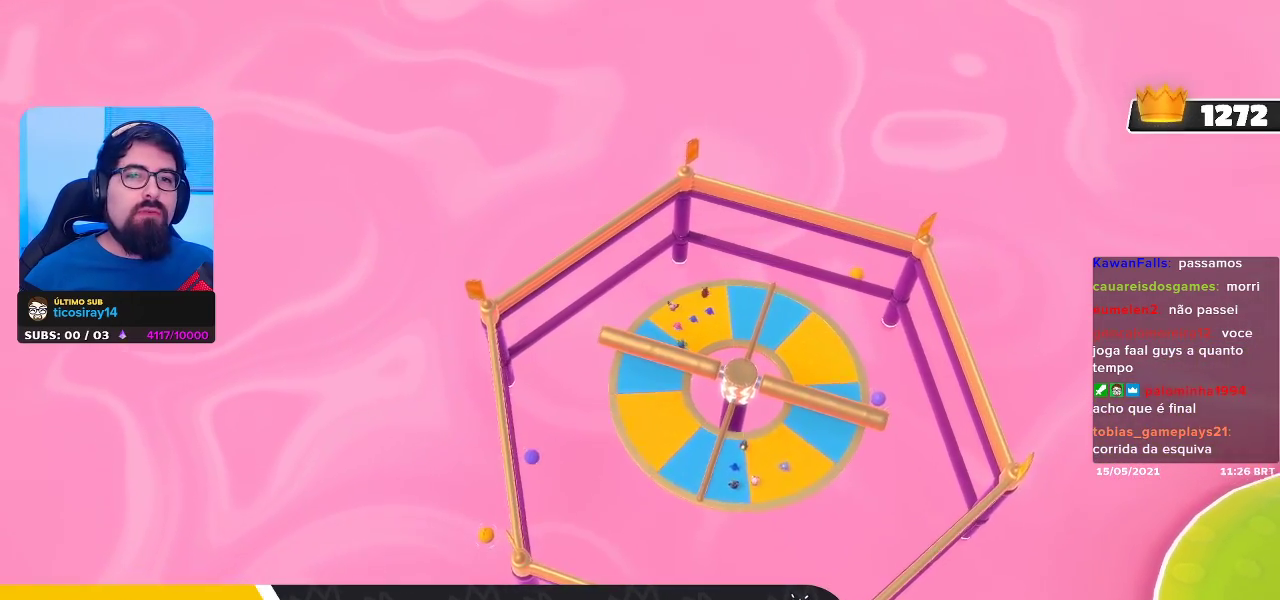
{"buttons": [], "left_stick": "up", "right_stick": "center", "events": [[217, "left_stick", "up"]]}
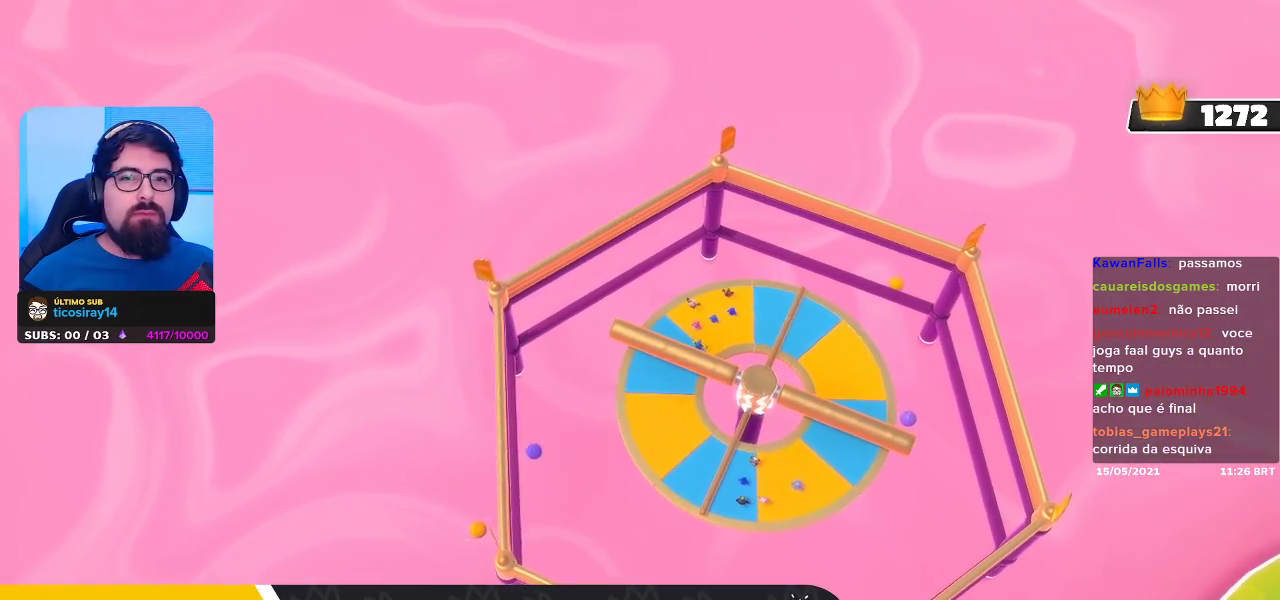
{"buttons": [], "left_stick": "center", "right_stick": "center", "events": [[283, "left_stick", "center"]]}
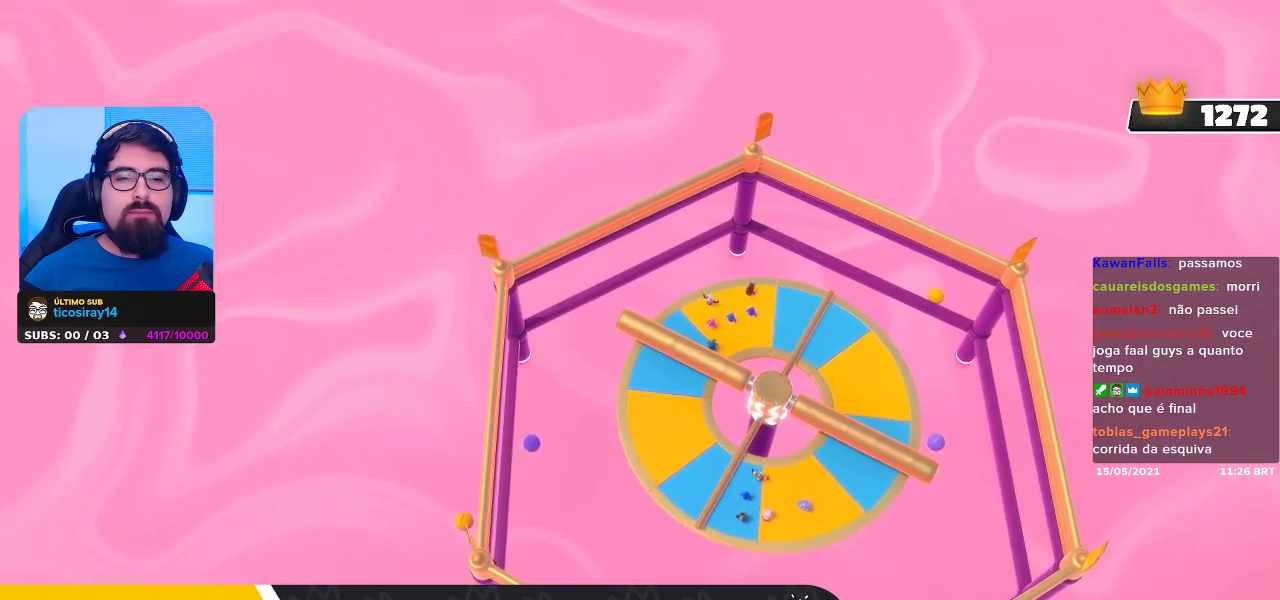
{"buttons": [], "left_stick": "center", "right_stick": "center", "events": []}
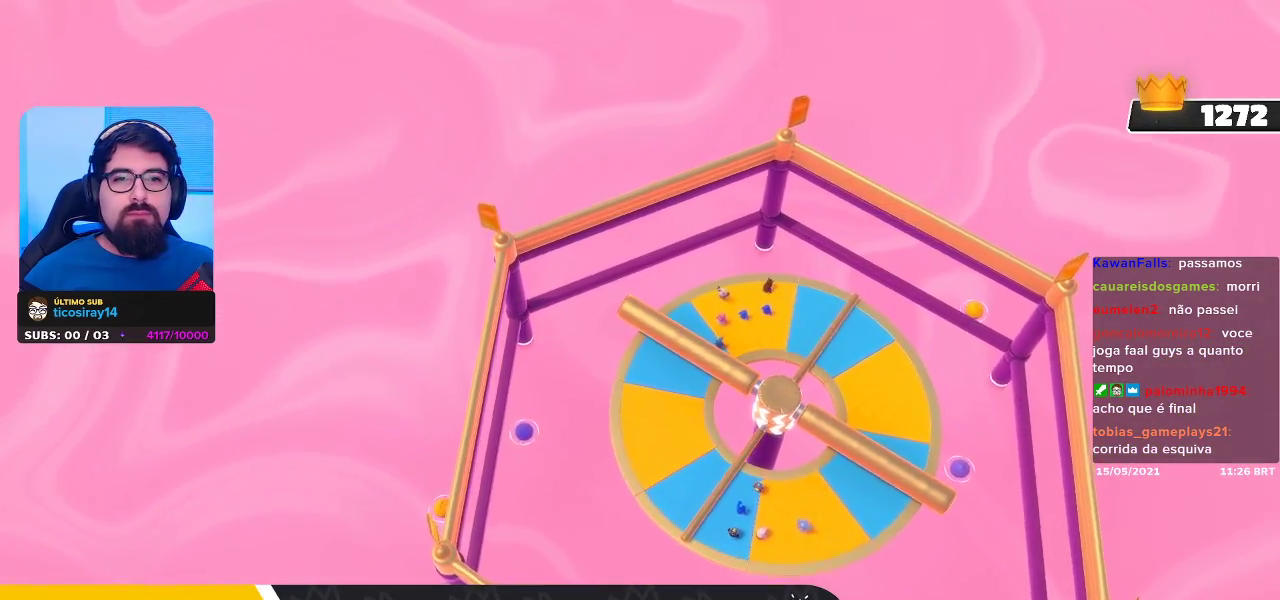
{"buttons": [], "left_stick": "center", "right_stick": "center", "events": []}
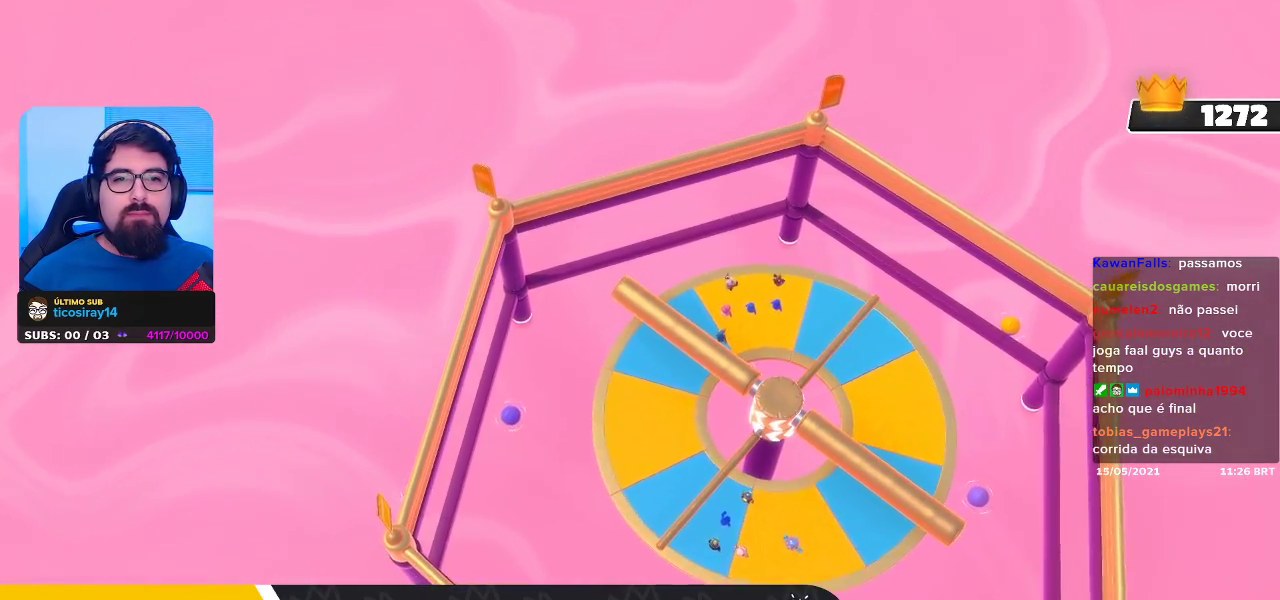
{"buttons": [], "left_stick": "center", "right_stick": "center", "events": [[150, "left_stick", "up"], [383, "left_stick", "center"]]}
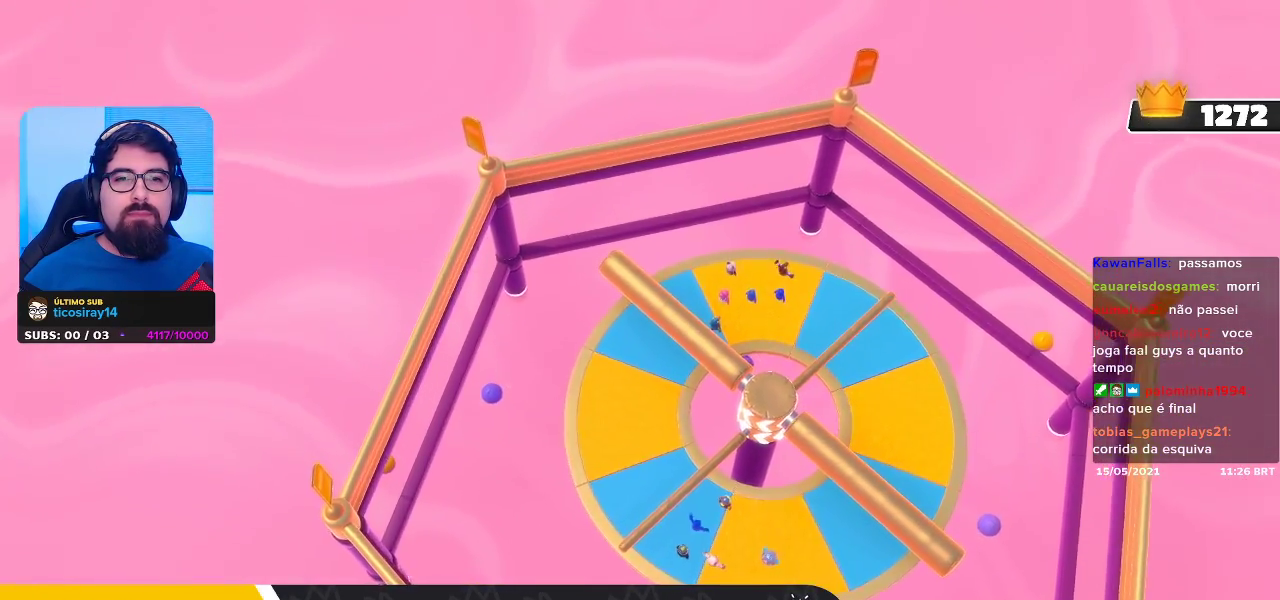
{"buttons": [], "left_stick": "center", "right_stick": "center", "events": []}
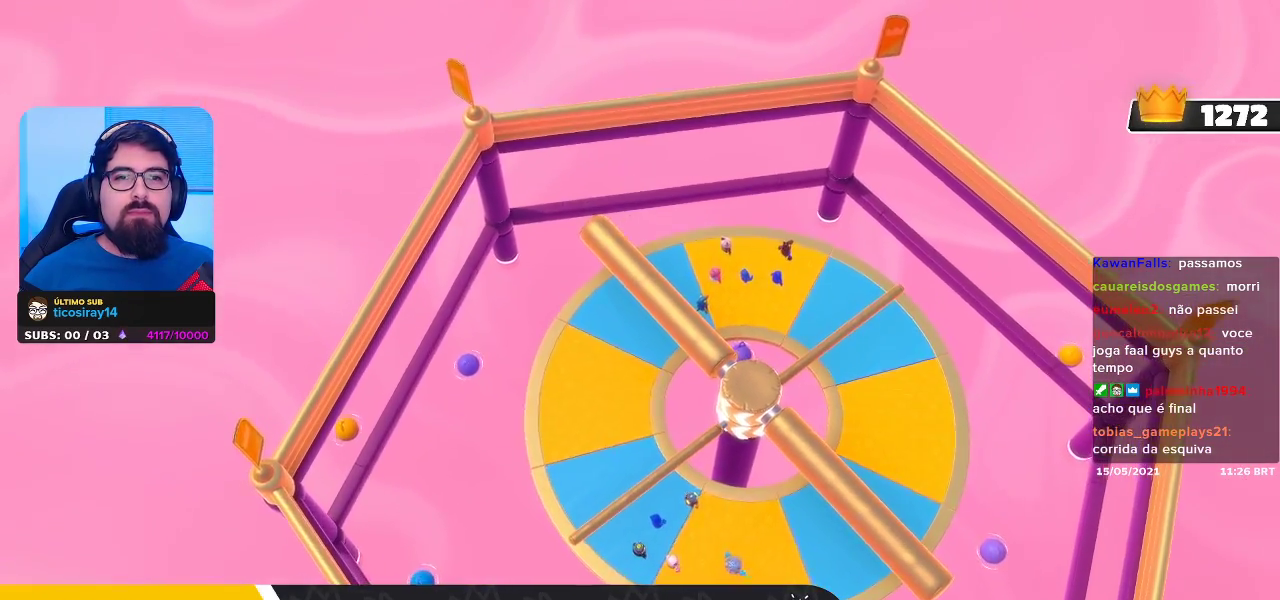
{"buttons": [], "left_stick": "down-left", "right_stick": "center", "events": [[283, "left_stick", "down-left"]]}
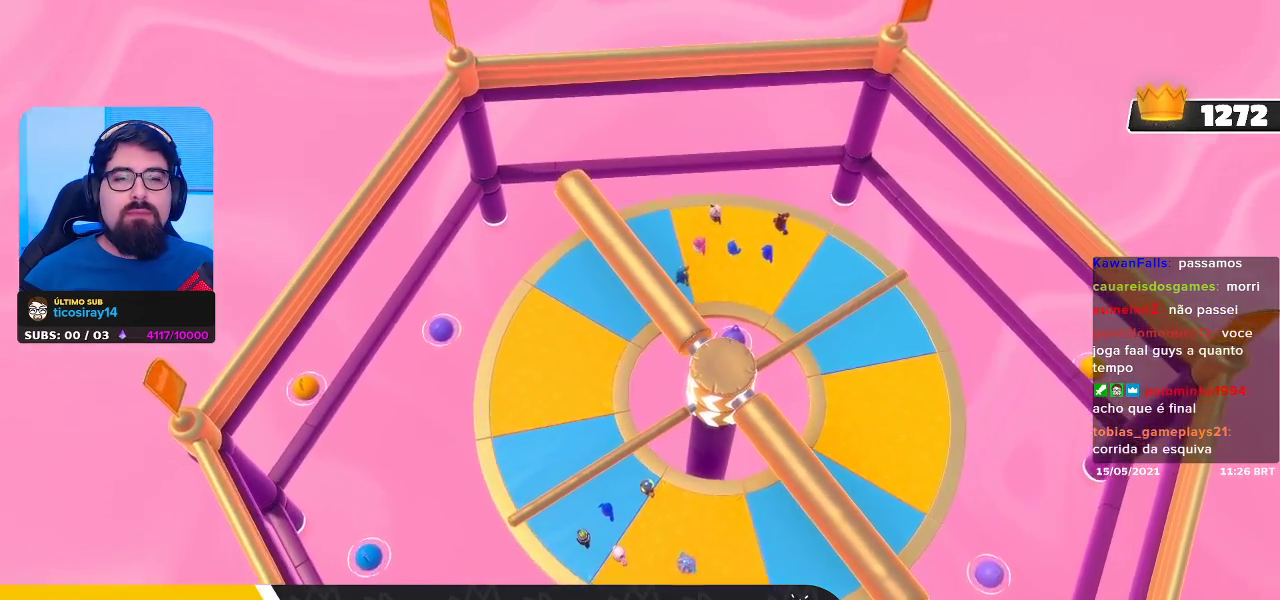
{"buttons": [], "left_stick": "left", "right_stick": "center", "events": [[400, "left_stick", "left"]]}
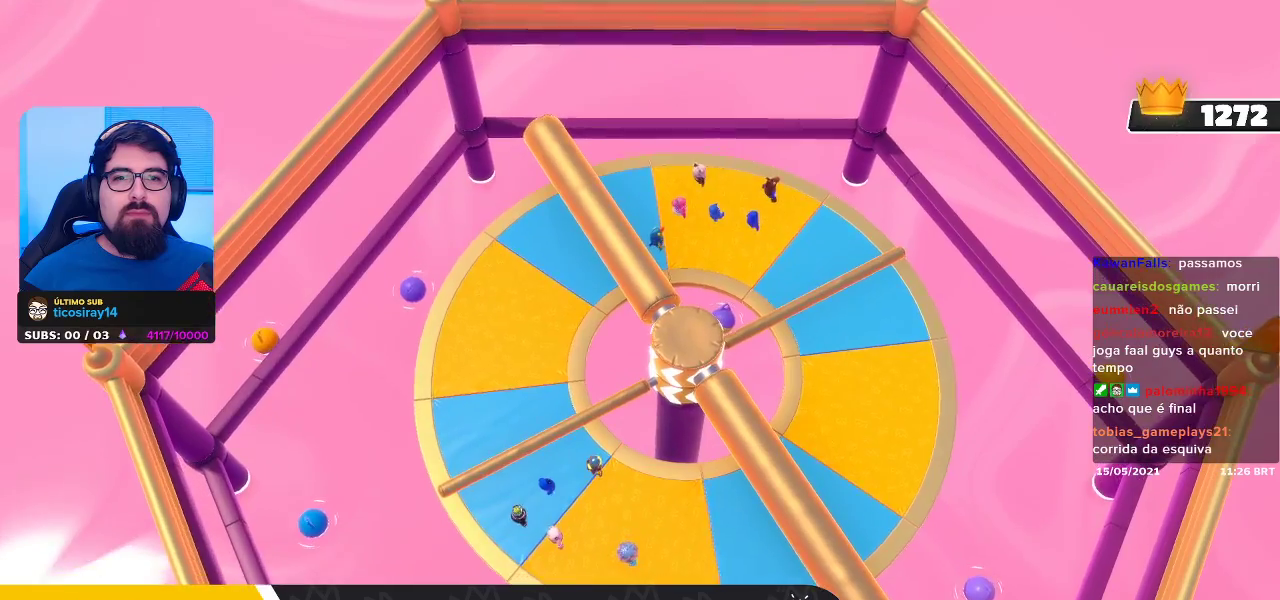
{"buttons": [], "left_stick": "center", "right_stick": "center", "events": [[483, "left_stick", "center"]]}
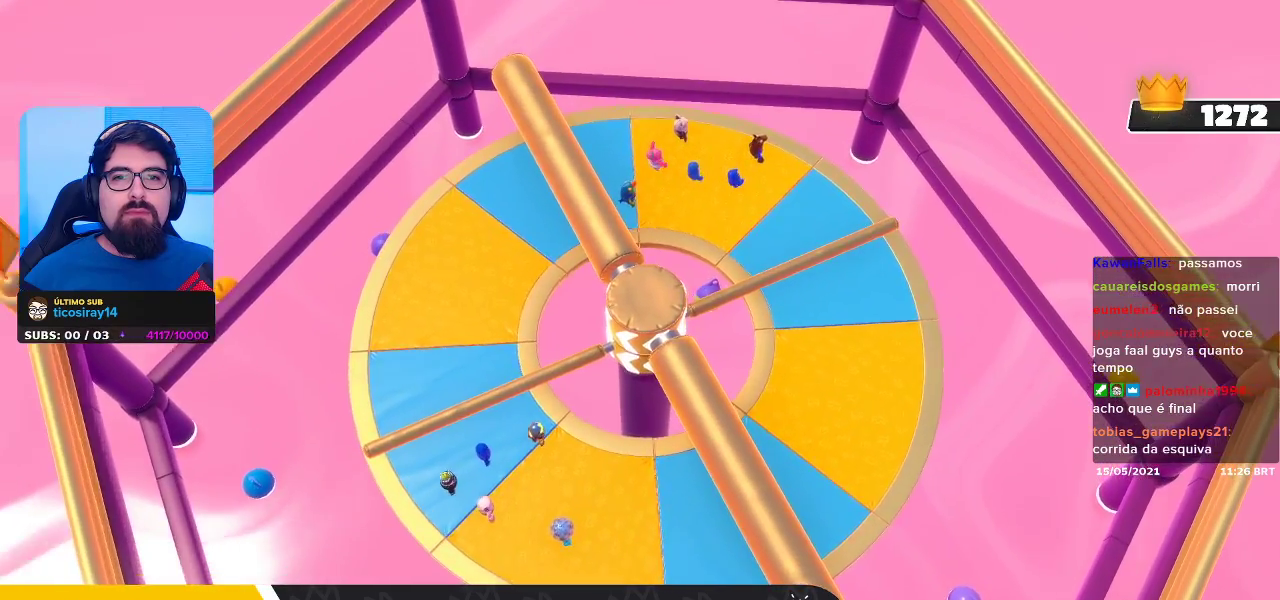
{"buttons": [], "left_stick": "up", "right_stick": "center", "events": [[417, "left_stick", "up"]]}
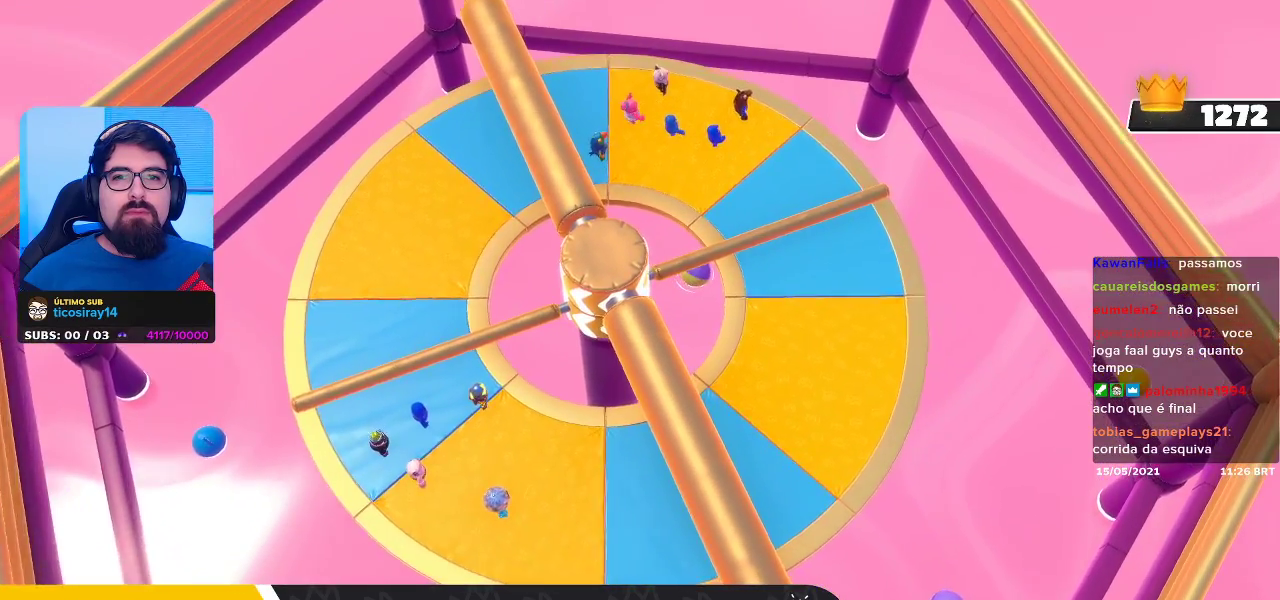
{"buttons": [], "left_stick": "up", "right_stick": "center", "events": []}
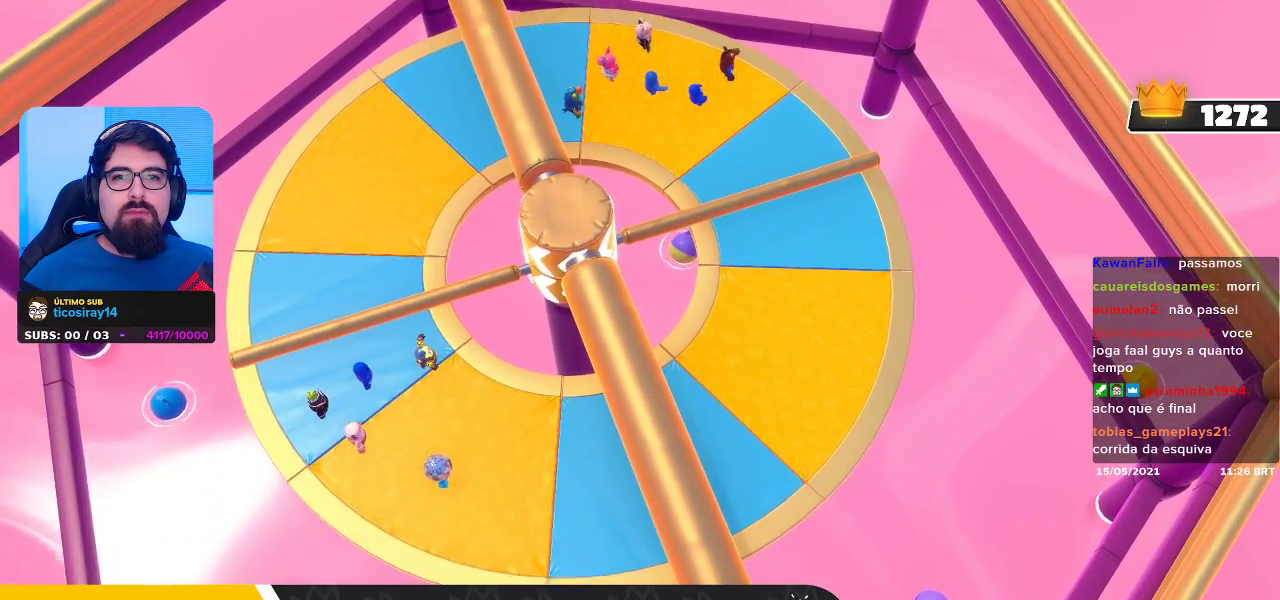
{"buttons": [], "left_stick": "center", "right_stick": "center", "events": [[17, "left_stick", "center"]]}
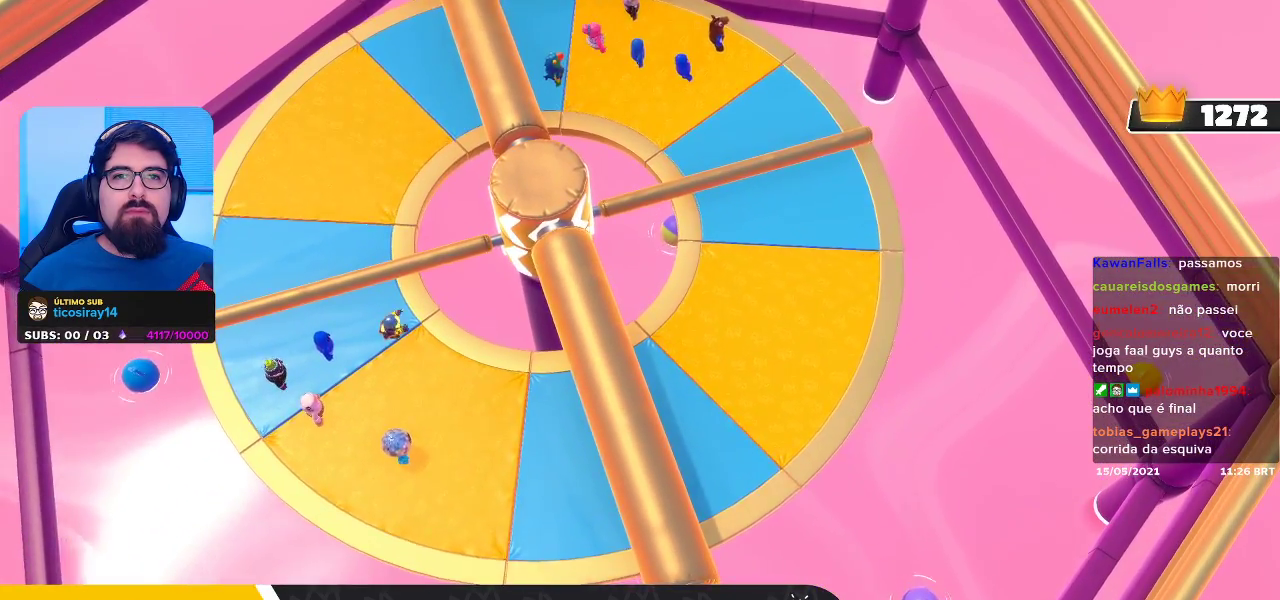
{"buttons": [], "left_stick": "center", "right_stick": "center", "events": []}
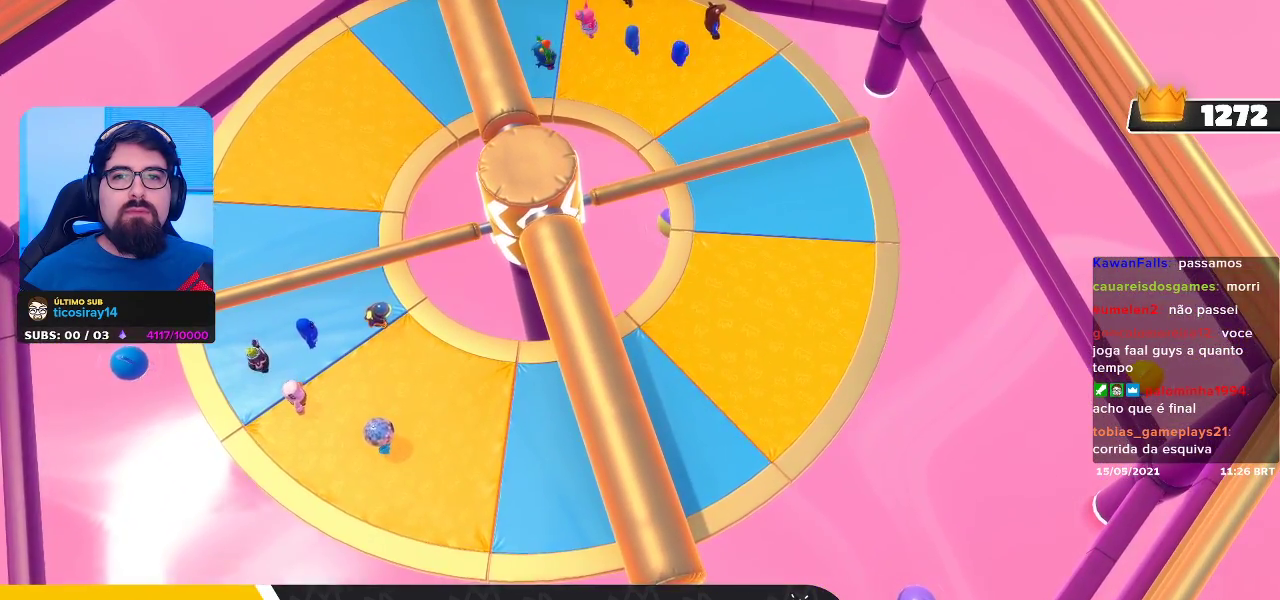
{"buttons": [], "left_stick": "center", "right_stick": "center", "events": []}
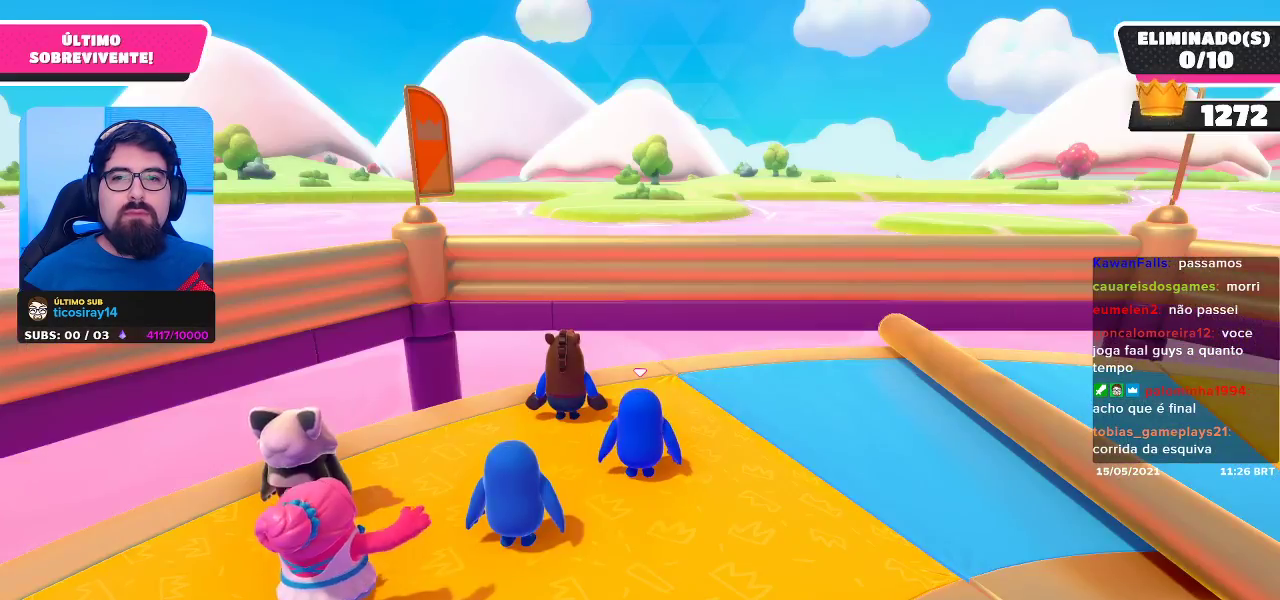
{"buttons": [], "left_stick": "center", "right_stick": "center", "events": [[100, "right_stick", "left"], [350, "right_stick", "center"]]}
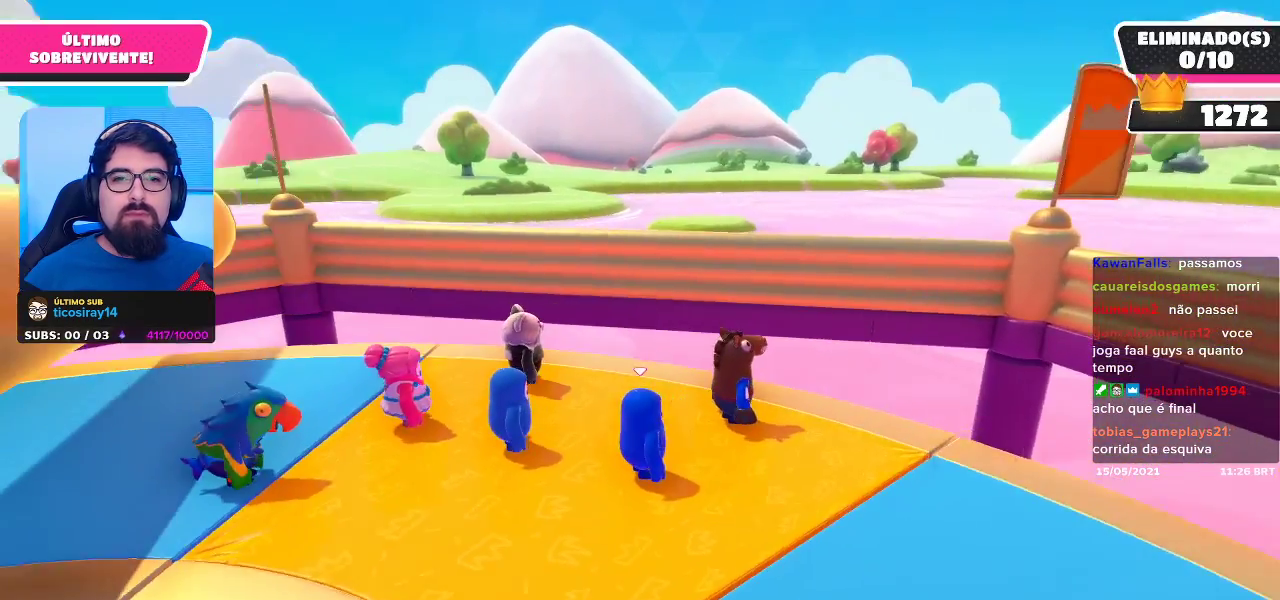
{"buttons": [], "left_stick": "center", "right_stick": "down-right", "events": [[283, "right_stick", "down"], [400, "right_stick", "down-right"]]}
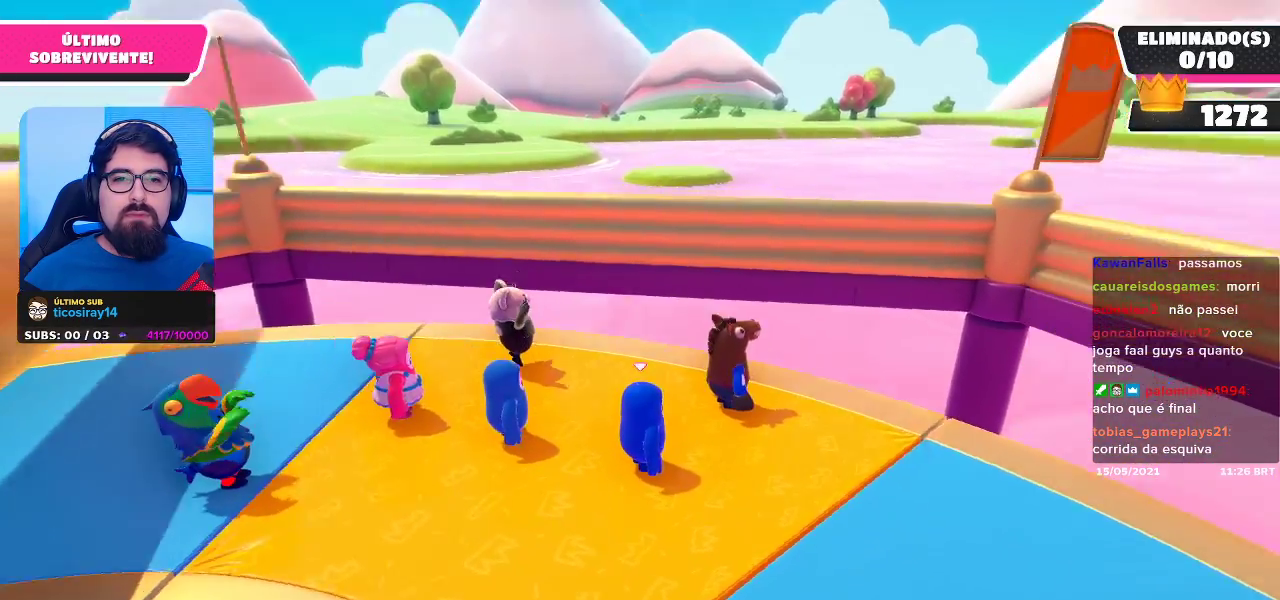
{"buttons": [], "left_stick": "center", "right_stick": "center", "events": [[67, "right_stick", "right"], [217, "right_stick", "up-right"], [367, "right_stick", "center"]]}
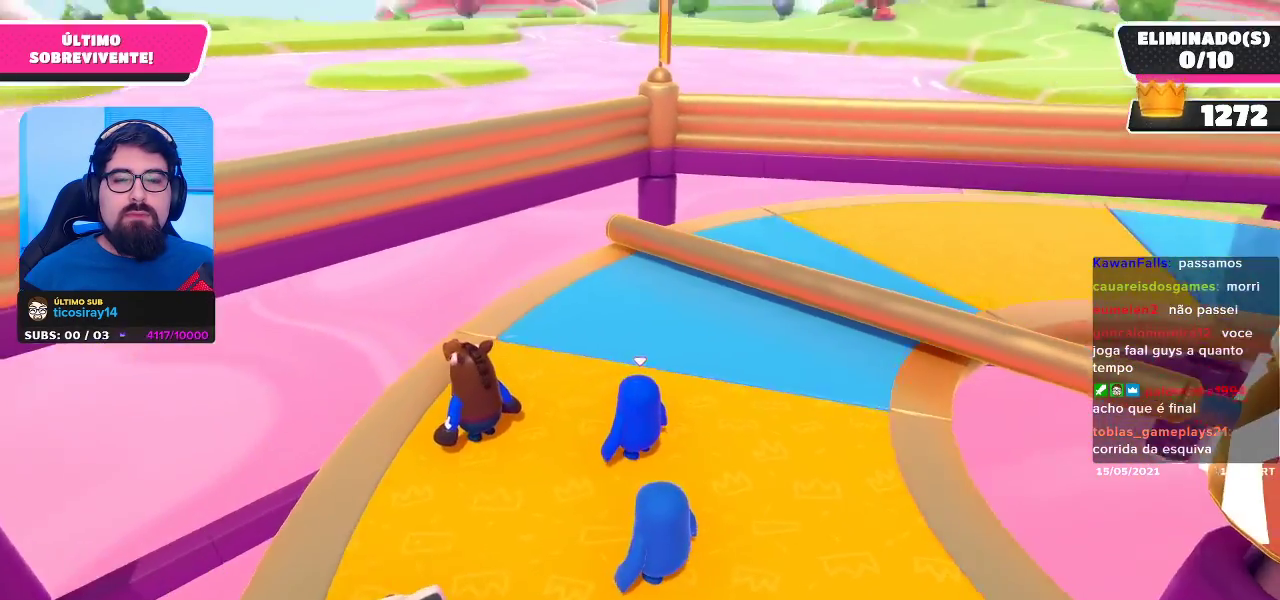
{"buttons": [], "left_stick": "center", "right_stick": "right", "events": [[333, "right_stick", "right"]]}
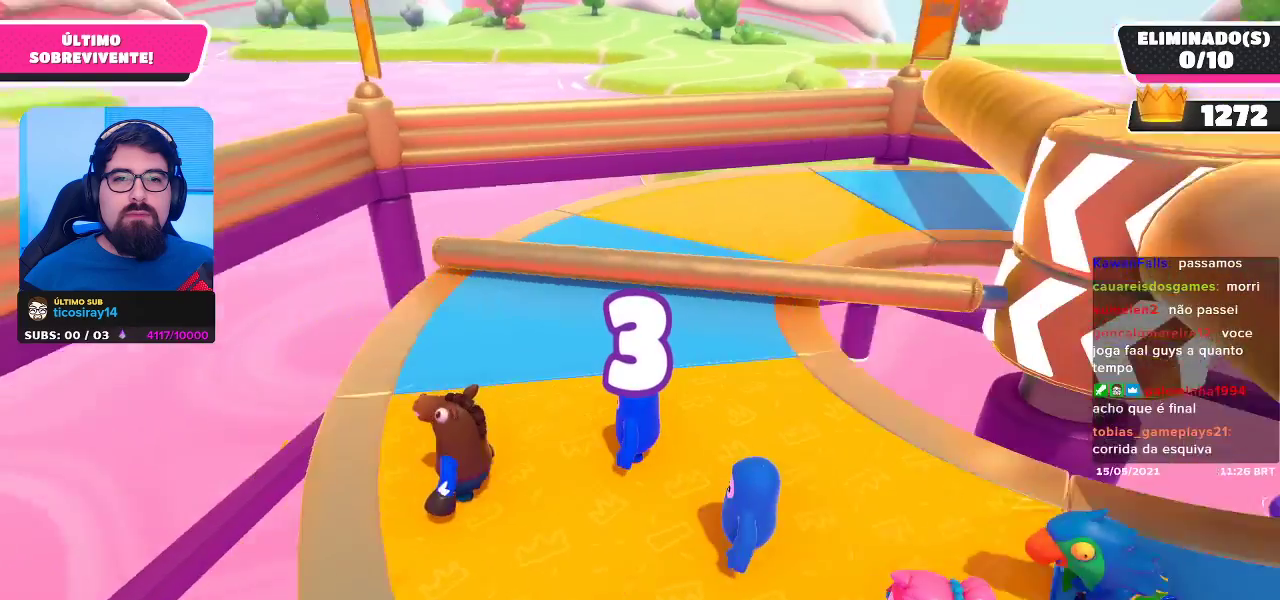
{"buttons": [], "left_stick": "center", "right_stick": "center", "events": [[17, "right_stick", "center"], [350, "right_stick", "up"], [500, "right_stick", "center"]]}
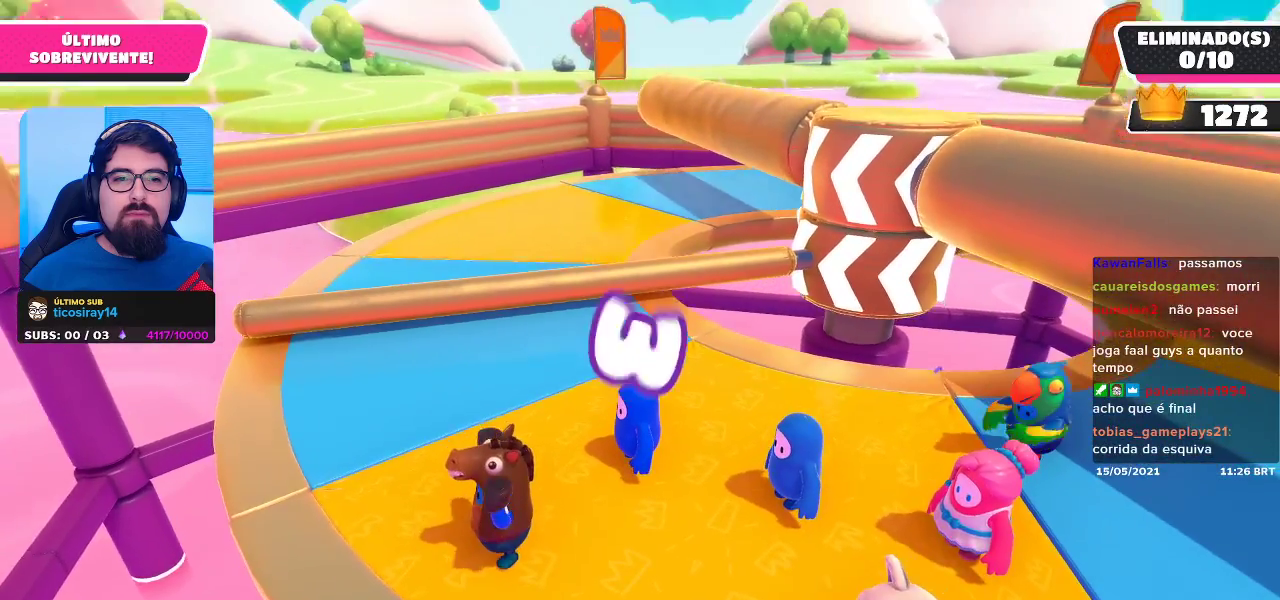
{"buttons": [], "left_stick": "center", "right_stick": "center", "events": []}